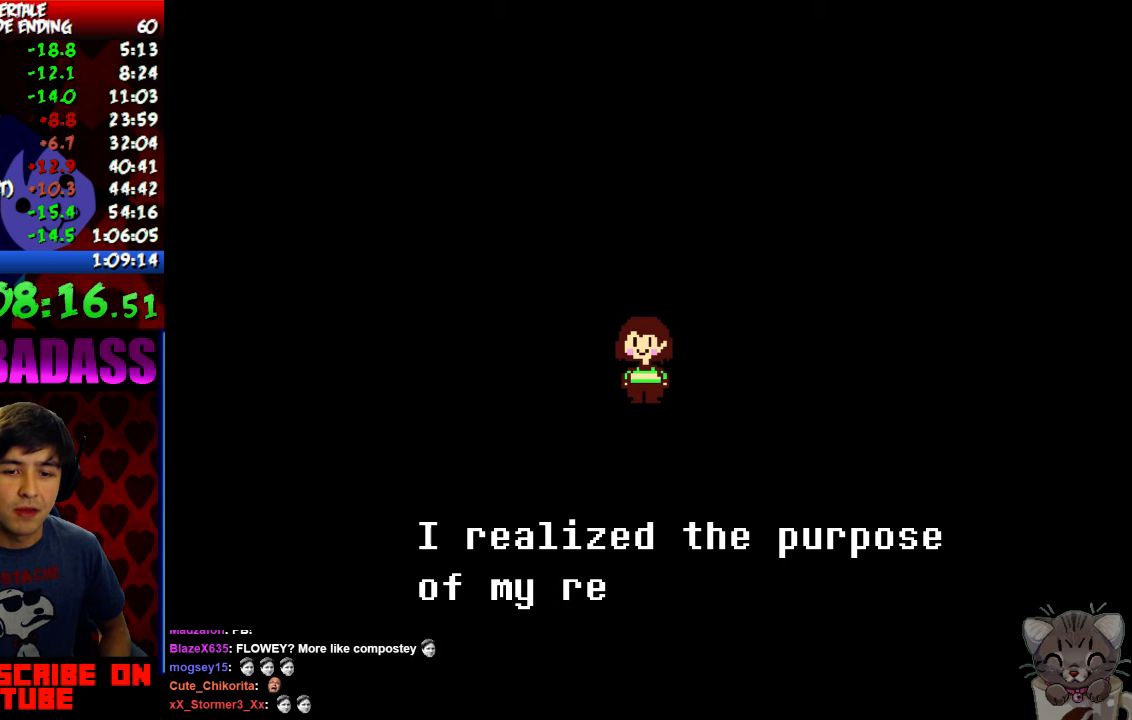
Gameplay with keyboard; each line is a JSON object with the keys held at the frame after it. "events" lists presses ("down") and releases ("up") of "c", "down", "escape", "left", "return", "right", "shift", "up", "x" and "z" between this image and that frame as [ms after this image, input, new state], when the widget could be followed in between. No other keys are recorded. Mouse input is not recorded.
{"keys": ["return", "z"], "events": [[34, "z", "down"], [100, "return", "down"], [100, "z", "up"], [134, "return", "up"], [167, "z", "down"], [234, "return", "down"], [267, "z", "up"], [300, "return", "up"], [334, "z", "down"], [367, "return", "down"], [400, "z", "up"], [434, "return", "up"], [500, "return", "down"], [500, "z", "down"]]}
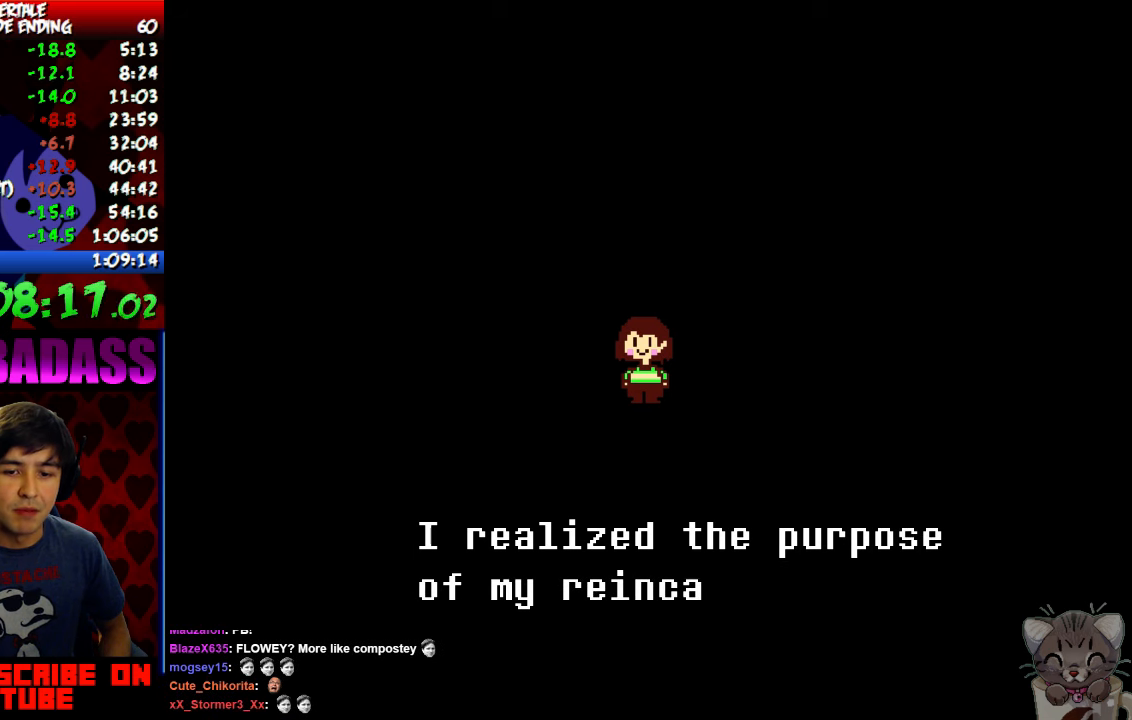
{"keys": ["z"], "events": [[67, "return", "up"], [67, "z", "up"], [167, "return", "down"], [167, "z", "down"], [200, "return", "up"], [234, "z", "up"], [300, "return", "down"], [334, "return", "up"], [334, "z", "down"], [400, "z", "up"], [434, "return", "down"], [467, "return", "up"], [500, "z", "down"]]}
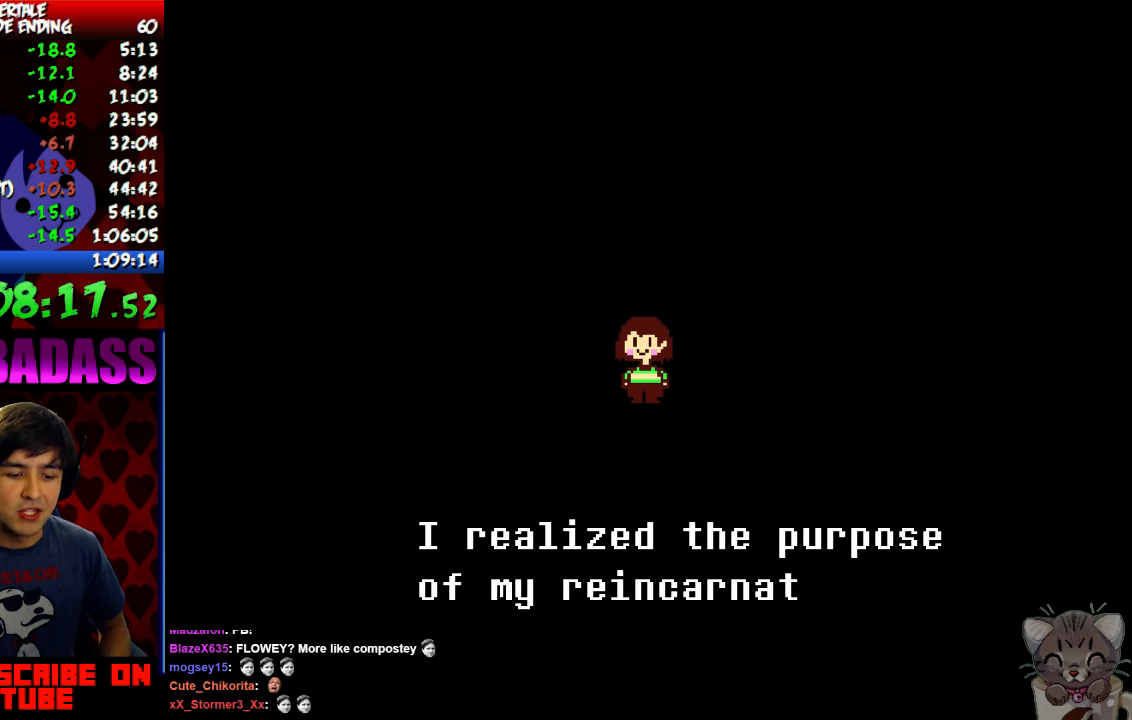
{"keys": ["z"], "events": [[67, "return", "down"], [67, "z", "up"], [100, "return", "up"], [134, "z", "down"], [200, "return", "down"], [200, "z", "up"], [234, "return", "up"], [300, "return", "down"], [300, "z", "down"], [367, "return", "up"], [367, "z", "up"], [434, "return", "down"], [434, "z", "down"], [467, "return", "up"]]}
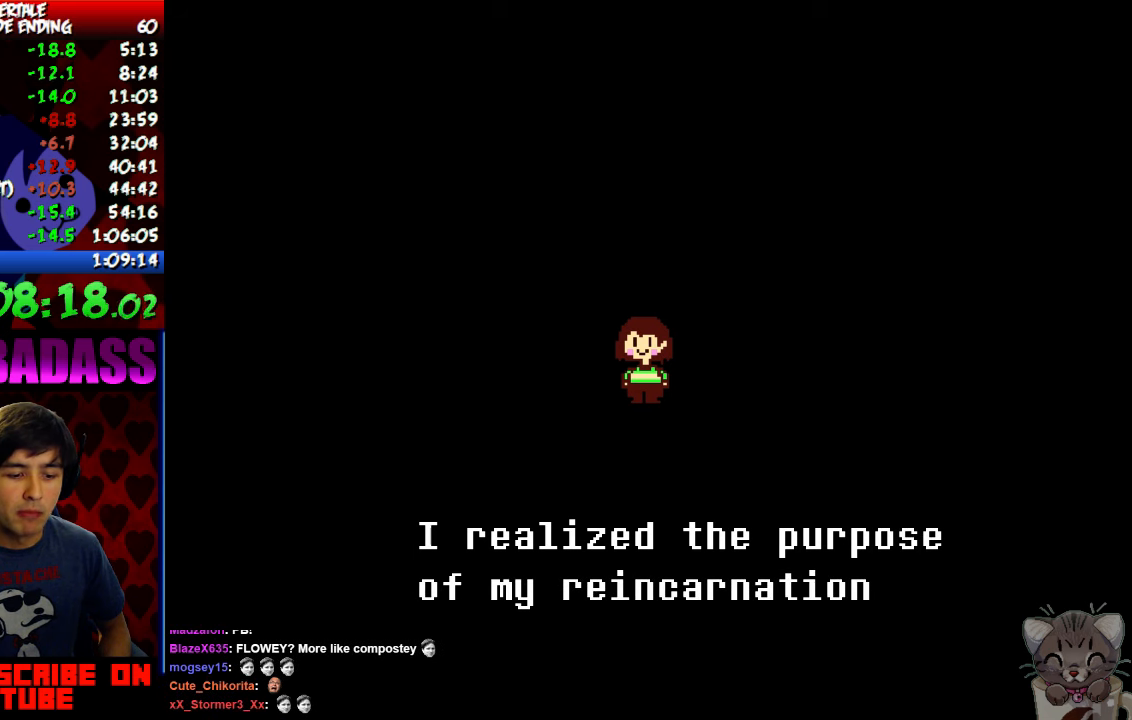
{"keys": [], "events": [[34, "z", "up"], [67, "return", "down"], [100, "return", "up"], [100, "z", "down"], [167, "z", "up"], [200, "return", "down"], [234, "return", "up"], [267, "z", "down"], [334, "return", "down"], [334, "z", "up"], [367, "return", "up"], [400, "z", "down"], [467, "return", "down"], [467, "z", "up"], [500, "return", "up"]]}
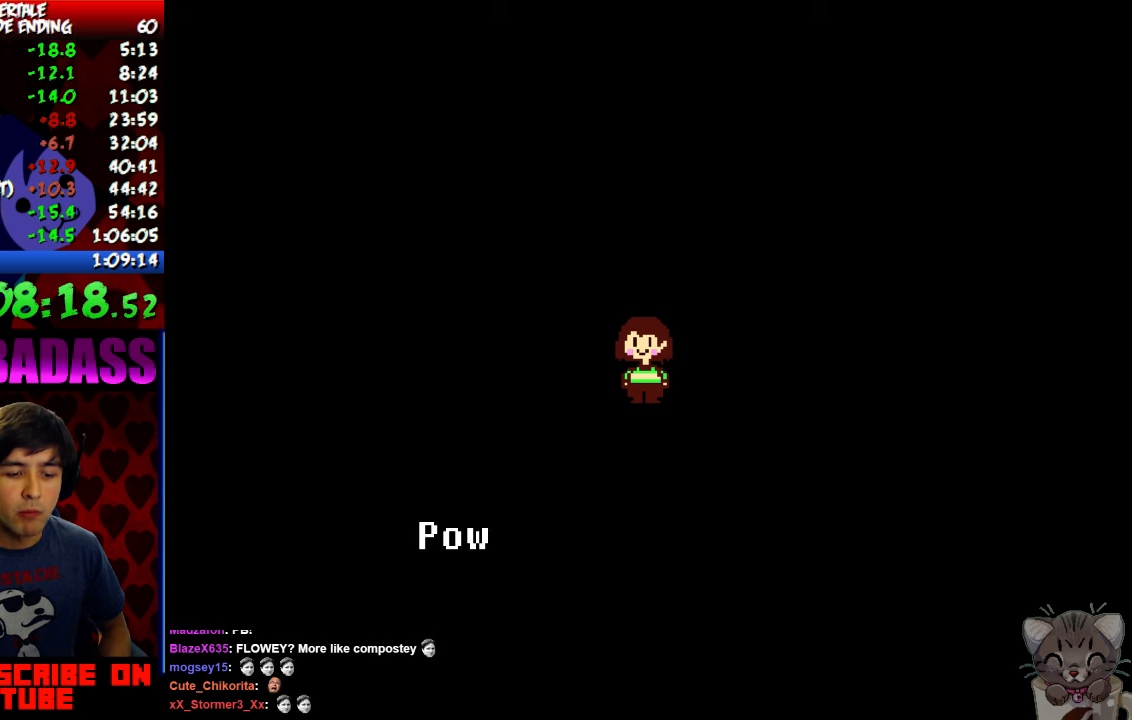
{"keys": ["z"], "events": [[34, "z", "down"], [100, "return", "down"], [134, "return", "up"], [134, "z", "up"], [200, "return", "down"], [200, "z", "down"], [234, "return", "up"], [267, "z", "up"], [334, "return", "down"], [367, "return", "up"], [367, "z", "down"], [434, "z", "up"], [467, "return", "down"], [500, "return", "up"], [500, "z", "down"]]}
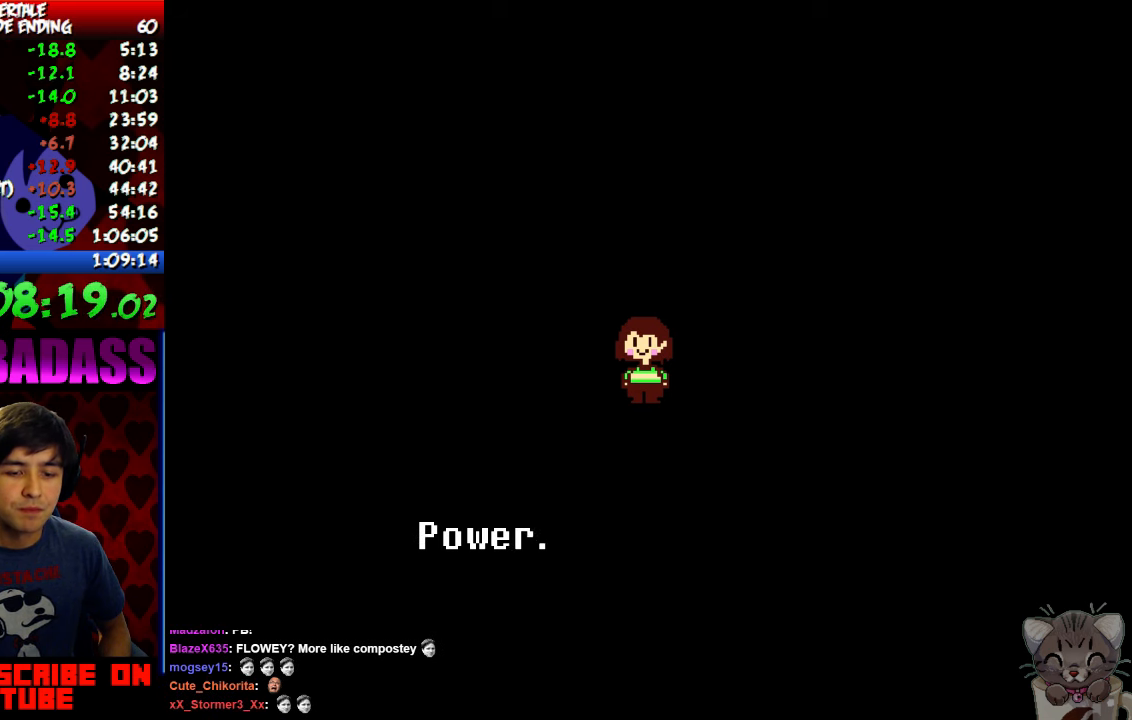
{"keys": [], "events": [[67, "z", "up"], [100, "return", "down"], [134, "return", "up"], [134, "z", "down"], [200, "z", "up"], [234, "return", "down"], [267, "return", "up"], [267, "z", "down"], [367, "return", "down"], [367, "z", "up"], [400, "return", "up"], [434, "z", "down"], [467, "return", "down"], [500, "return", "up"], [500, "z", "up"]]}
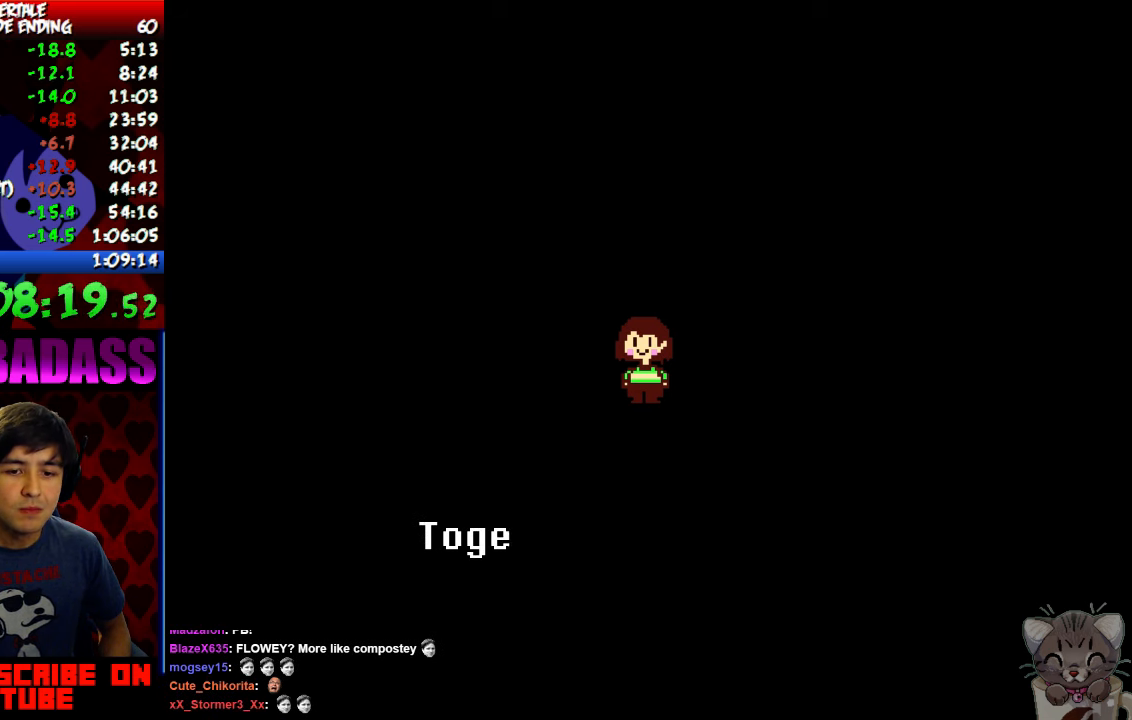
{"keys": ["return"], "events": [[67, "z", "down"], [100, "return", "down"], [134, "return", "up"], [134, "z", "up"], [234, "return", "down"], [234, "z", "down"], [267, "return", "up"], [300, "z", "up"], [367, "return", "down"], [400, "return", "up"], [400, "z", "down"], [467, "z", "up"], [500, "return", "down"]]}
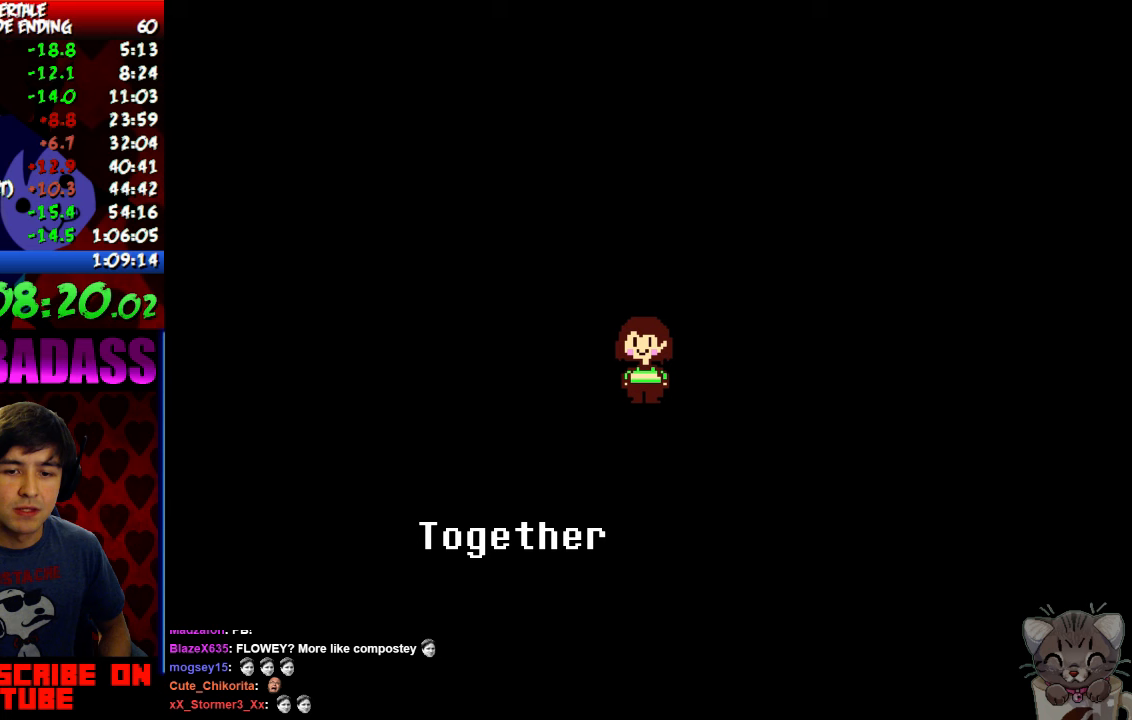
{"keys": [], "events": [[33, "return", "up"], [33, "z", "down"], [100, "z", "up"], [133, "return", "down"], [167, "return", "up"], [200, "z", "down"], [267, "return", "down"], [267, "z", "up"], [300, "return", "up"], [367, "z", "down"], [400, "return", "down"], [433, "return", "up"], [433, "z", "up"]]}
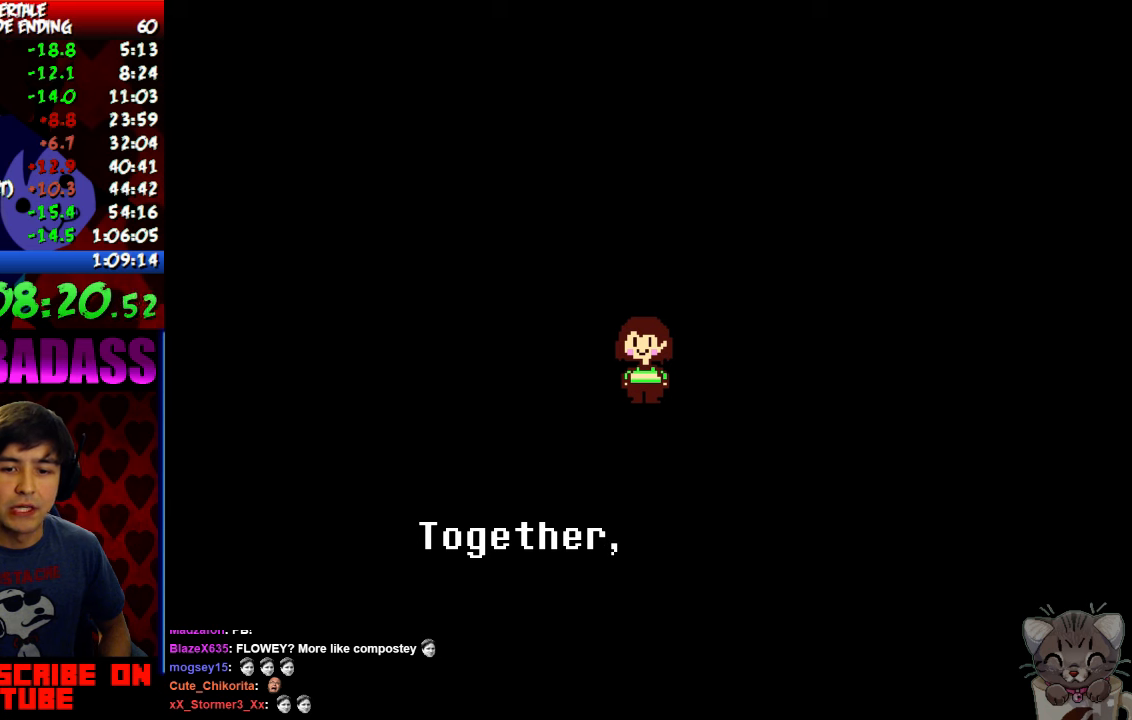
{"keys": ["z"], "events": [[33, "return", "down"], [33, "z", "down"], [67, "return", "up"], [100, "z", "up"], [167, "return", "down"], [200, "return", "up"], [200, "z", "down"], [267, "z", "up"], [300, "return", "down"], [333, "return", "up"], [333, "z", "down"], [433, "return", "down"], [433, "z", "up"], [467, "return", "up"], [500, "z", "down"]]}
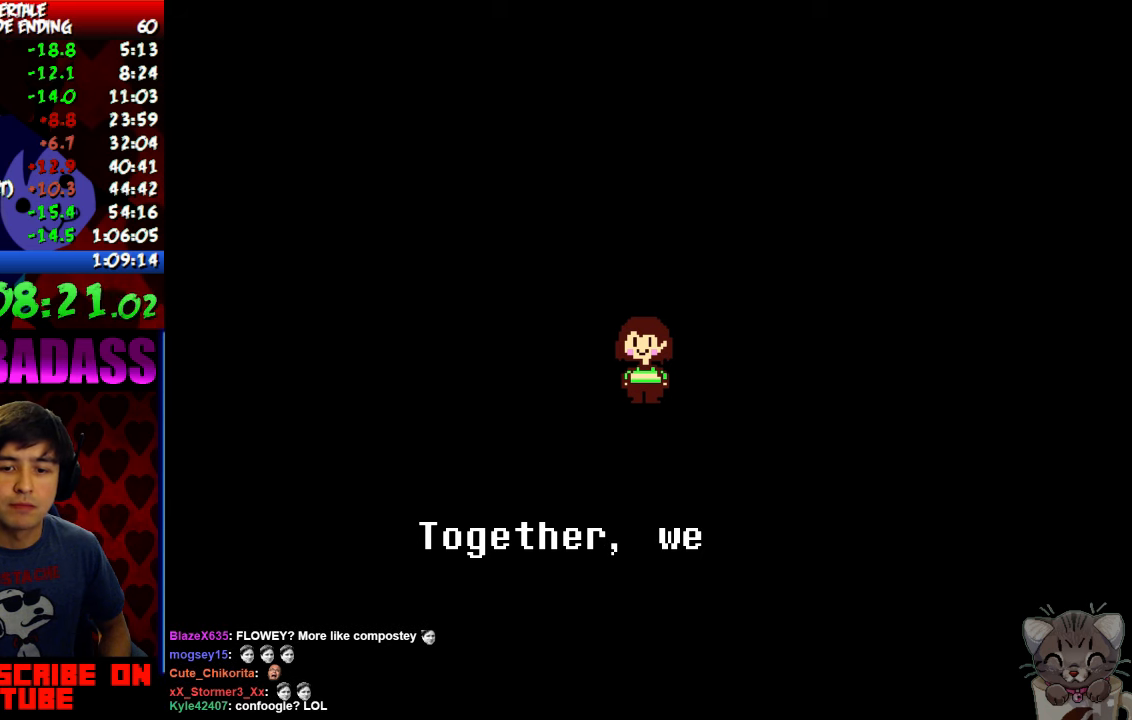
{"keys": ["return", "z"], "events": [[67, "return", "down"], [67, "z", "up"], [100, "return", "up"], [167, "z", "down"], [200, "return", "down"], [233, "return", "up"], [233, "z", "up"], [333, "return", "down"], [333, "z", "down"], [367, "return", "up"], [400, "z", "up"], [467, "return", "down"], [500, "z", "down"]]}
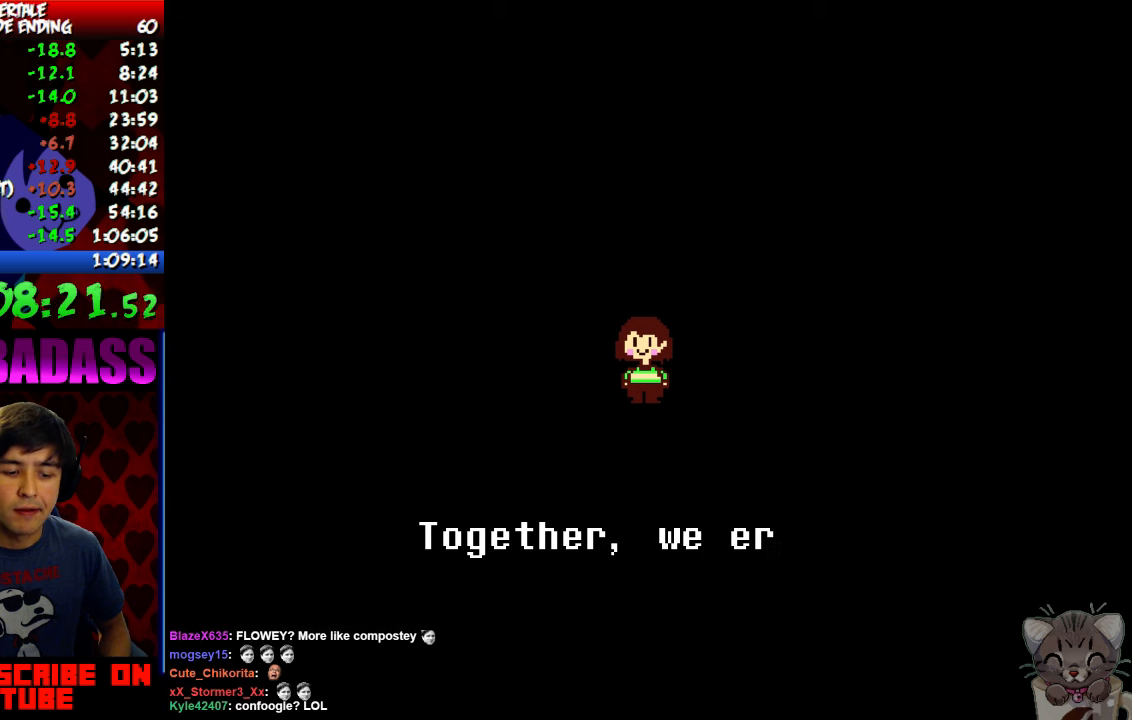
{"keys": [], "events": [[33, "return", "up"], [67, "z", "up"], [133, "return", "down"], [133, "z", "down"], [200, "return", "up"], [200, "z", "up"], [267, "return", "down"], [300, "z", "down"], [333, "return", "up"], [367, "z", "up"], [433, "return", "down"], [433, "z", "down"], [500, "return", "up"], [500, "z", "up"]]}
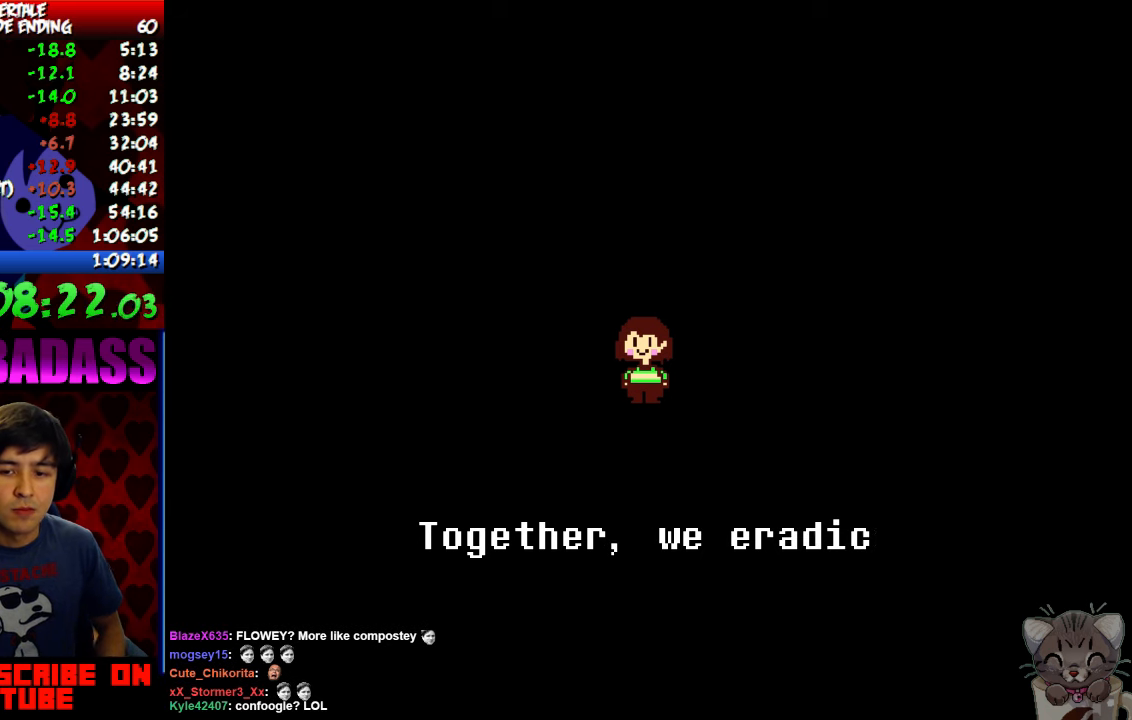
{"keys": [], "events": [[67, "return", "down"], [100, "z", "down"], [133, "return", "up"], [167, "z", "up"], [233, "return", "down"], [267, "z", "down"], [300, "return", "up"], [333, "z", "up"], [400, "return", "down"], [433, "z", "down"], [467, "return", "up"], [500, "z", "up"]]}
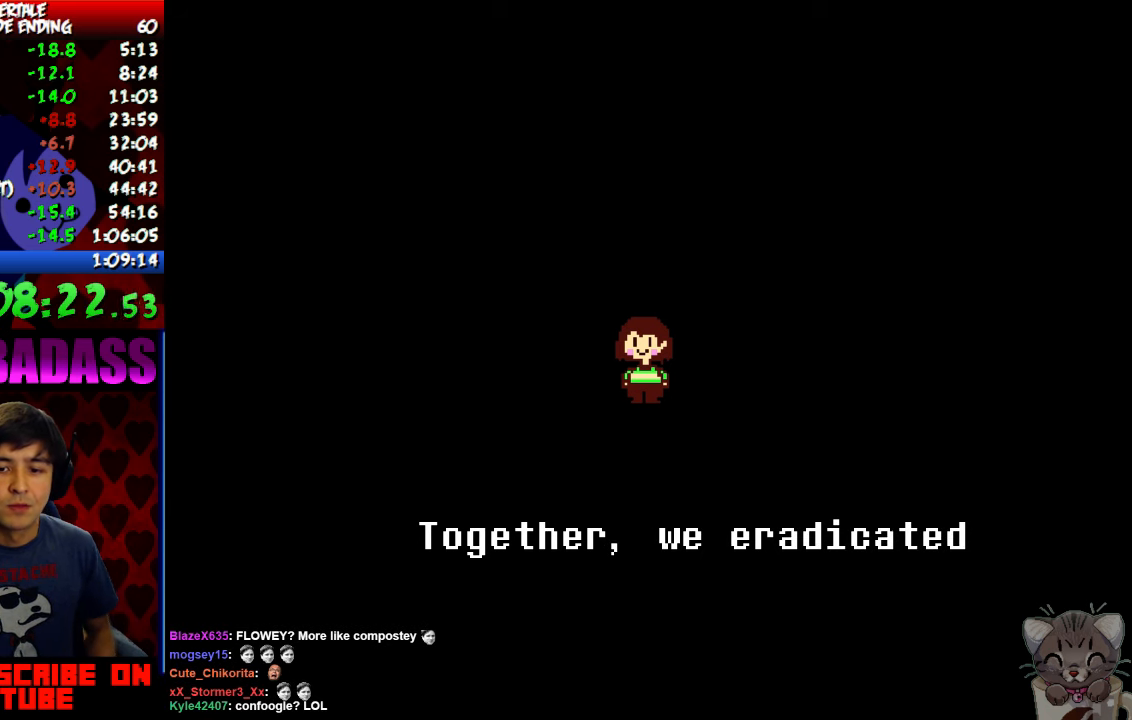
{"keys": ["z"], "events": [[67, "return", "down"], [133, "return", "up"], [133, "z", "down"], [200, "z", "up"], [233, "return", "down"], [300, "return", "up"], [333, "z", "down"], [367, "z", "up"], [400, "return", "down"], [433, "return", "up"], [433, "z", "down"]]}
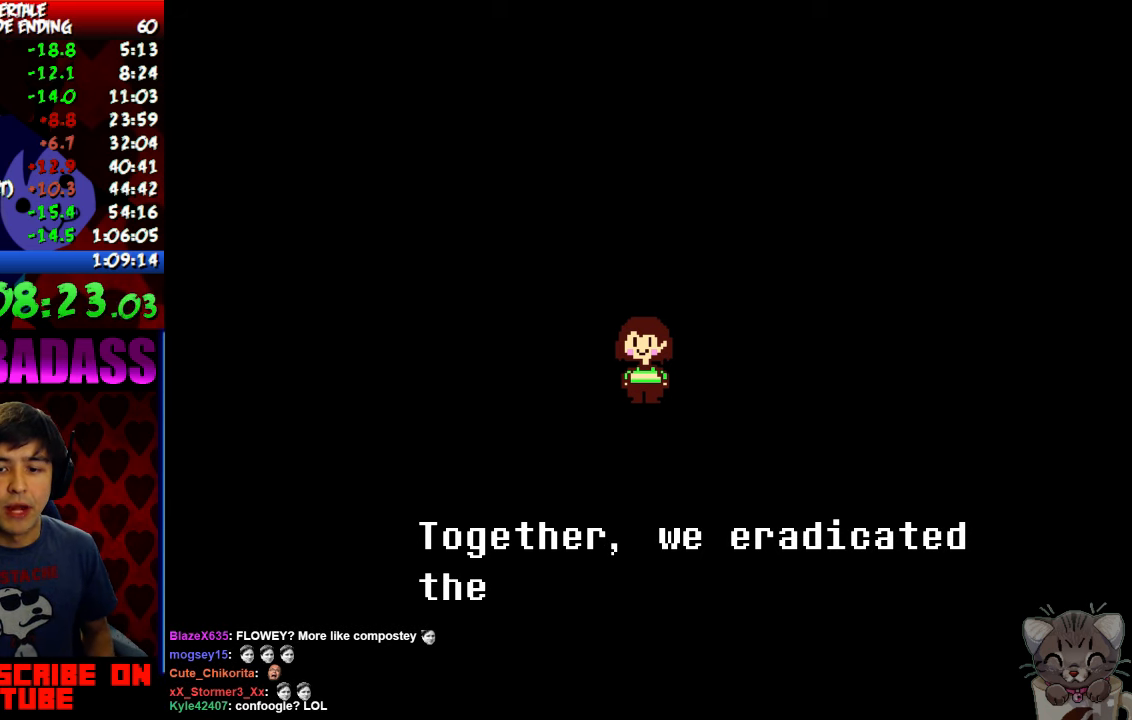
{"keys": ["z"], "events": [[33, "z", "up"], [67, "return", "down"], [100, "return", "up"], [133, "z", "down"], [200, "z", "up"], [233, "return", "down"], [300, "return", "up"], [300, "z", "down"], [400, "return", "down"], [400, "z", "up"], [467, "return", "up"], [500, "z", "down"]]}
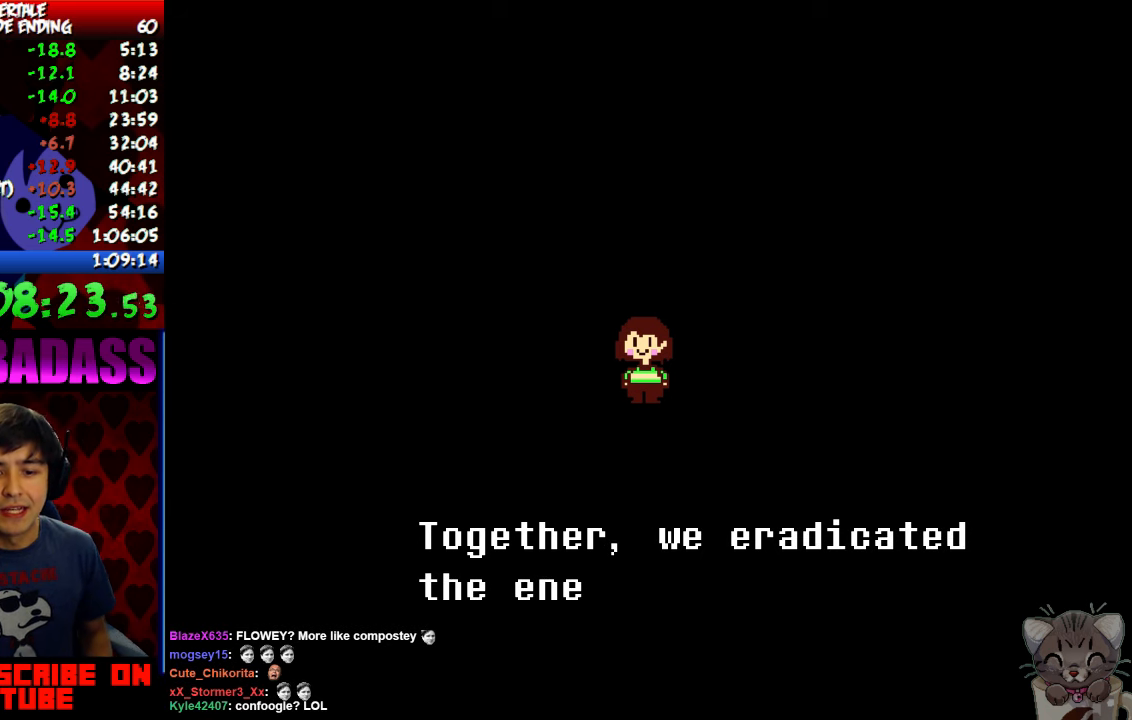
{"keys": ["z"], "events": [[67, "return", "down"], [67, "z", "up"], [133, "return", "up"], [167, "z", "down"], [233, "return", "down"], [233, "z", "up"], [300, "return", "up"], [333, "z", "down"], [400, "return", "down"], [400, "z", "up"], [500, "return", "up"], [500, "z", "down"]]}
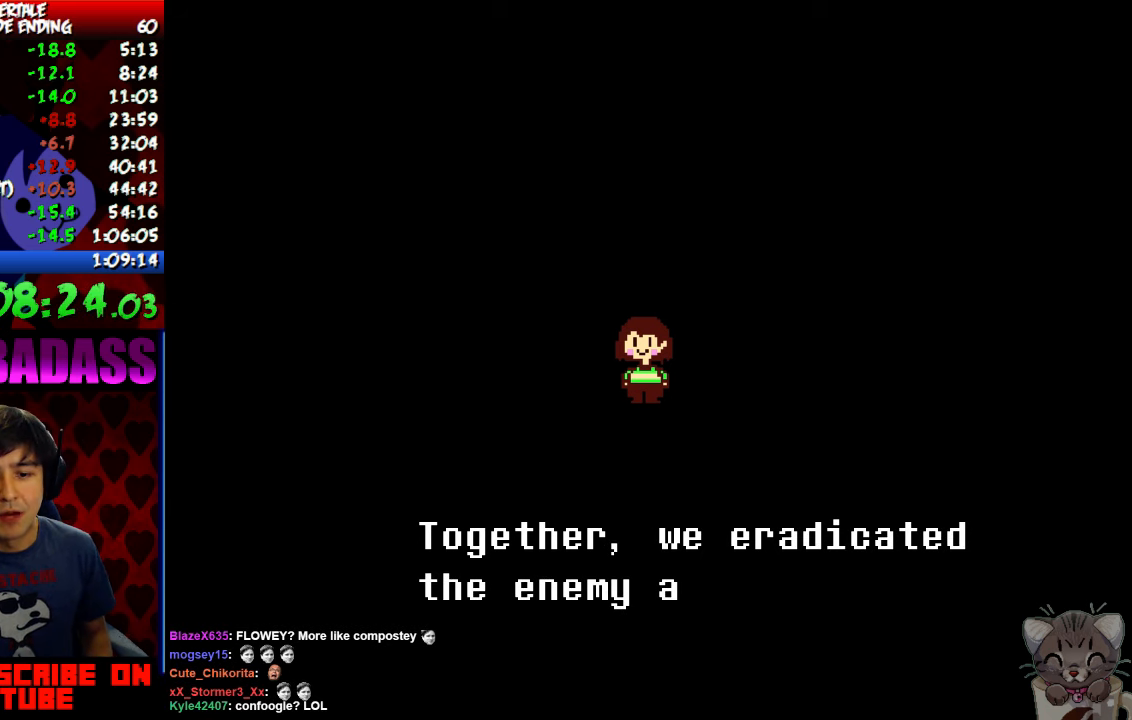
{"keys": [], "events": [[67, "z", "up"], [100, "return", "down"], [167, "return", "up"], [200, "z", "down"], [233, "z", "up"], [267, "return", "down"], [333, "return", "up"], [367, "z", "down"], [433, "return", "down"], [433, "z", "up"], [500, "return", "up"]]}
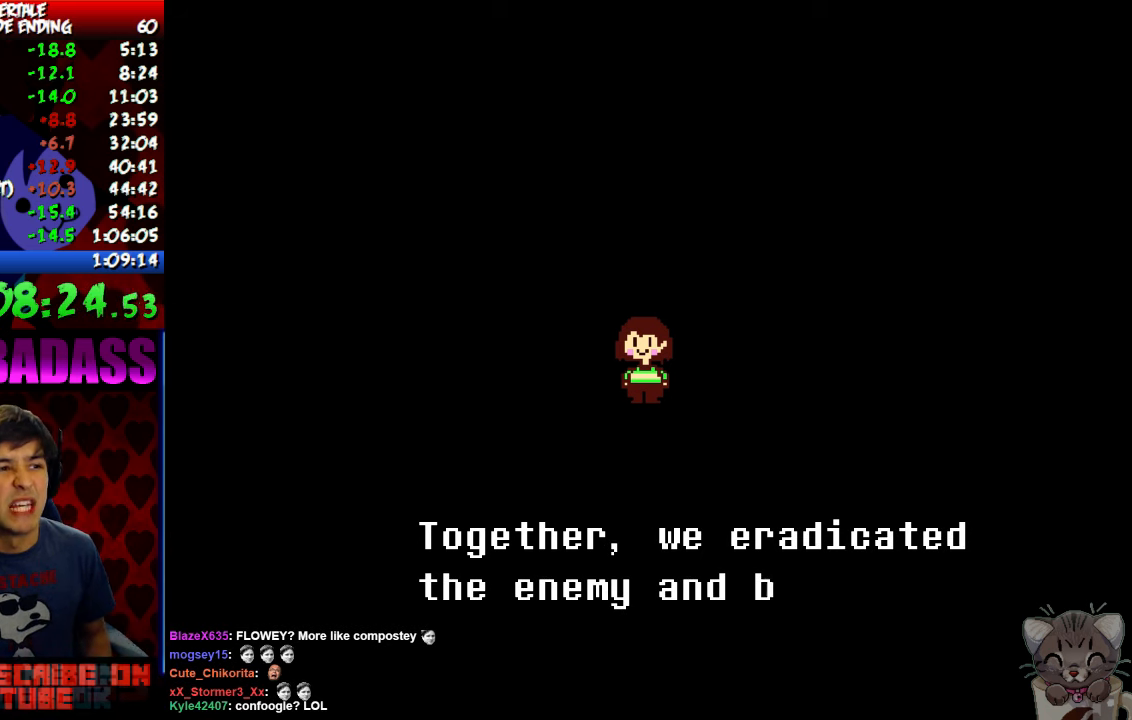
{"keys": [], "events": [[67, "z", "down"], [100, "return", "down"], [100, "z", "up"], [167, "return", "up"], [233, "z", "down"], [300, "return", "down"], [300, "z", "up"], [367, "return", "up"], [433, "z", "down"], [467, "return", "down"], [467, "z", "up"], [500, "return", "up"]]}
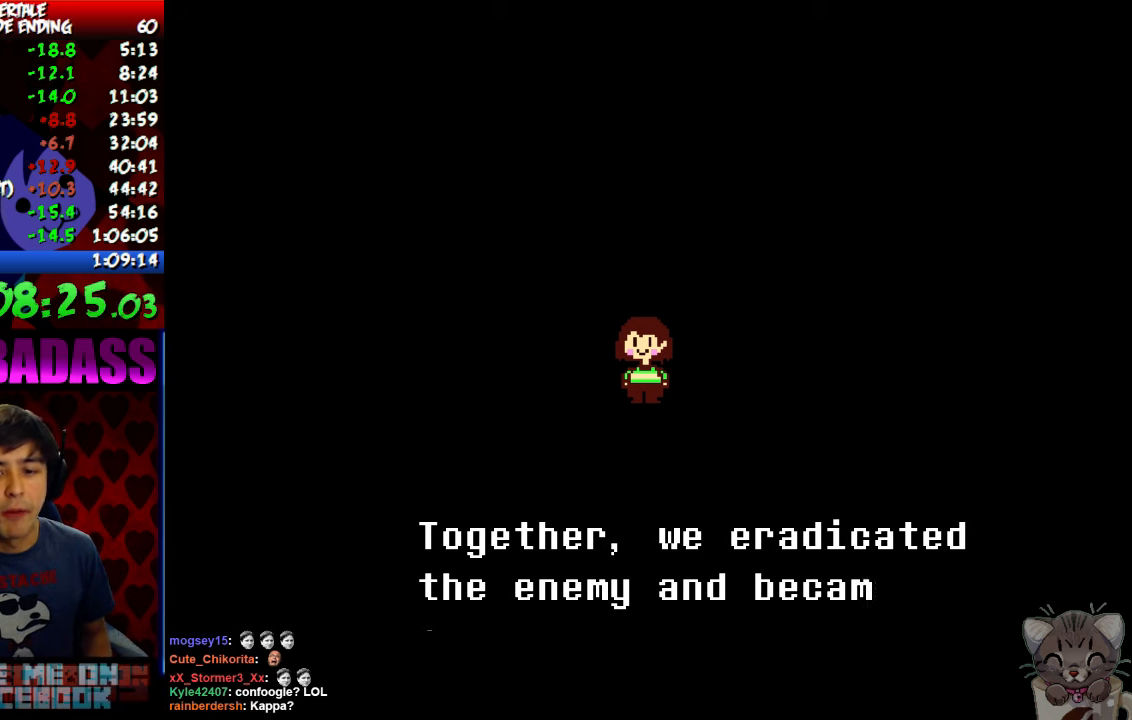
{"keys": [], "events": [[100, "return", "down"], [100, "z", "down"], [167, "return", "up"], [167, "z", "up"], [267, "return", "down"], [267, "z", "down"], [300, "return", "up"], [300, "z", "up"], [400, "return", "down"], [466, "return", "up"]]}
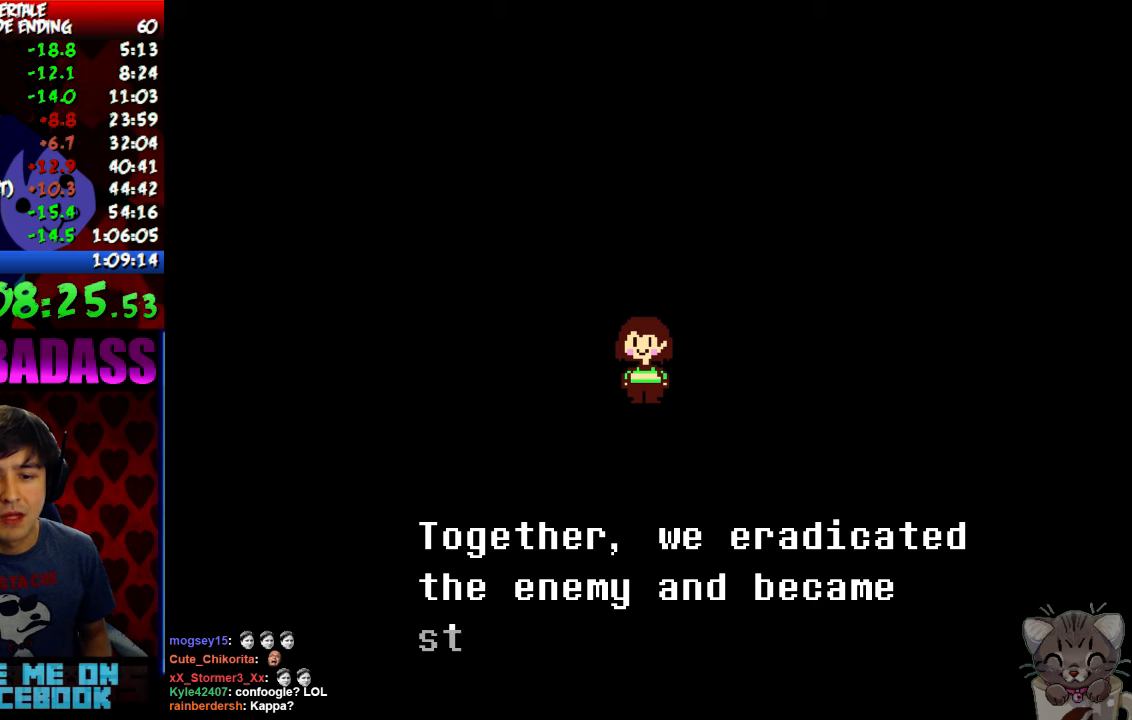
{"keys": ["return"], "events": [[33, "return", "down"], [100, "return", "up"], [200, "return", "down"], [233, "return", "up"], [333, "return", "down"], [400, "return", "up"], [500, "return", "down"]]}
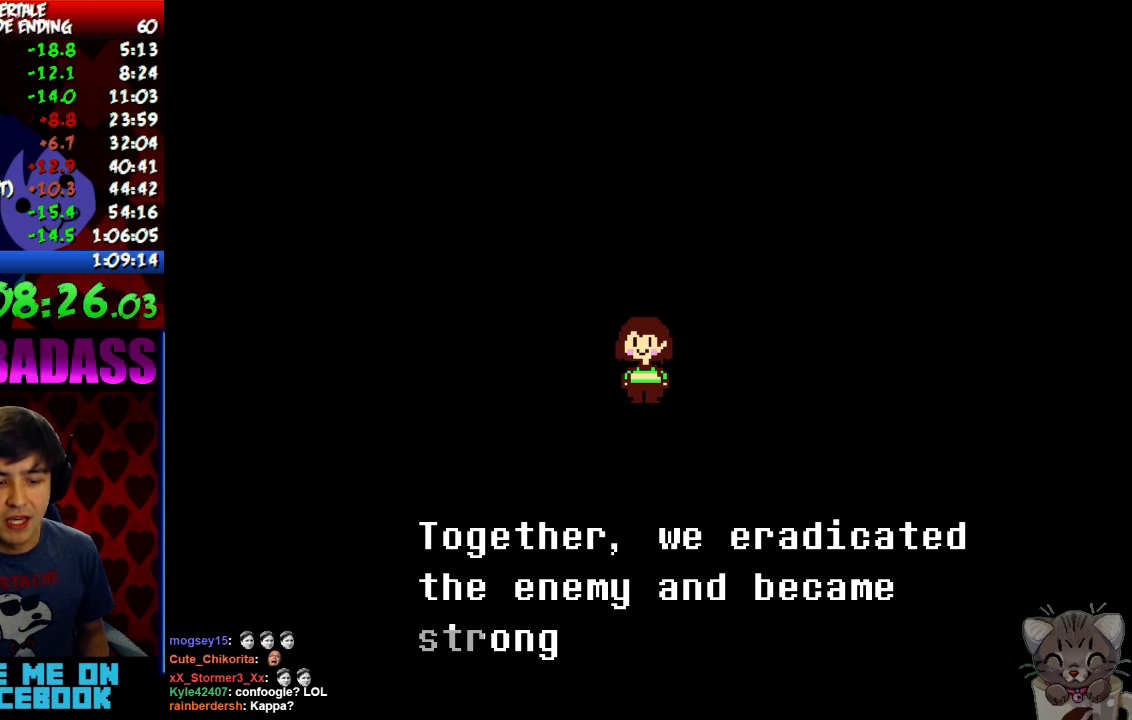
{"keys": [], "events": [[33, "return", "up"], [133, "return", "down"], [133, "z", "down"], [200, "return", "up"], [200, "z", "up"], [266, "return", "down"], [266, "z", "down"], [333, "return", "up"], [333, "z", "up"], [433, "return", "down"], [433, "z", "down"], [466, "return", "up"], [500, "z", "up"]]}
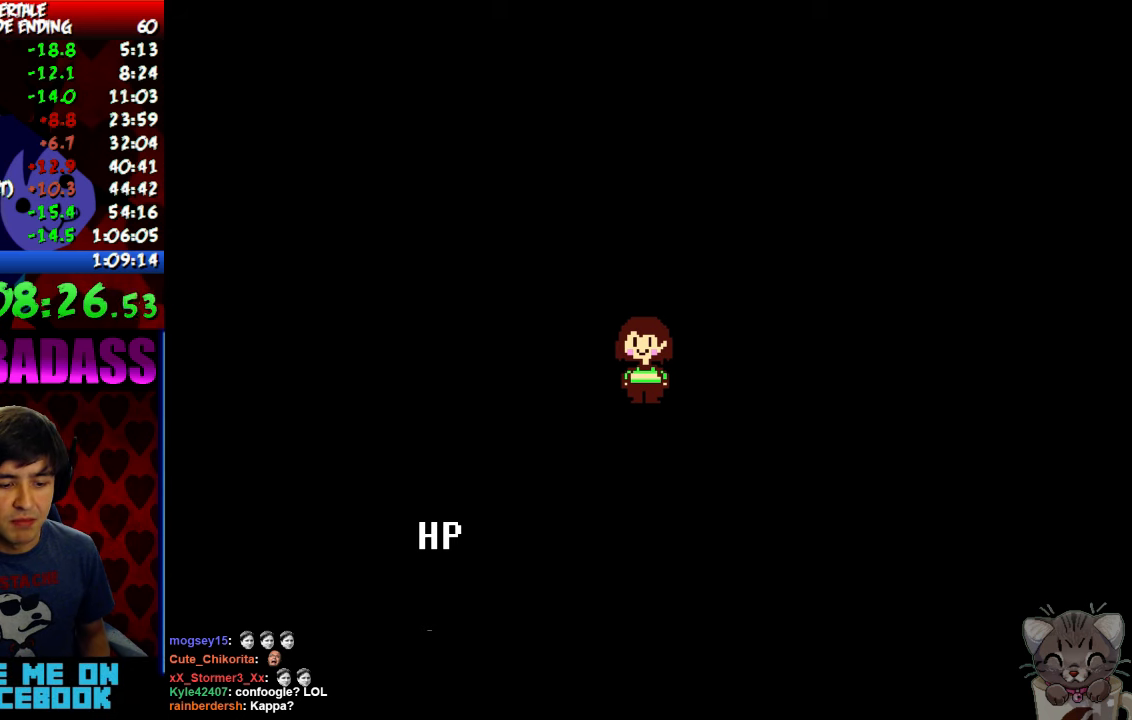
{"keys": [], "events": [[66, "return", "down"], [100, "z", "down"], [133, "return", "up"], [166, "z", "up"], [233, "return", "down"], [266, "return", "up"], [266, "z", "down"], [333, "z", "up"], [400, "return", "down"], [433, "z", "down"], [466, "return", "up"], [500, "z", "up"]]}
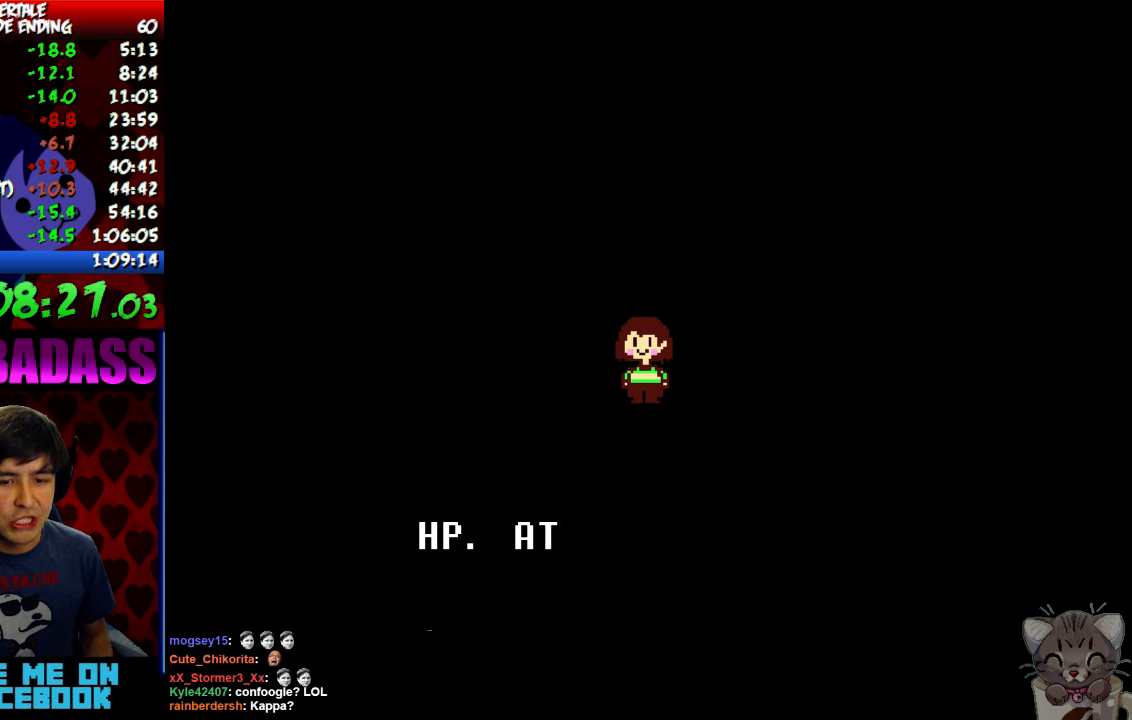
{"keys": ["z"], "events": [[66, "return", "down"], [100, "z", "down"], [133, "return", "up"], [200, "z", "up"], [233, "return", "down"], [300, "return", "up"], [300, "z", "down"], [366, "z", "up"], [400, "return", "down"], [466, "return", "up"], [466, "z", "down"]]}
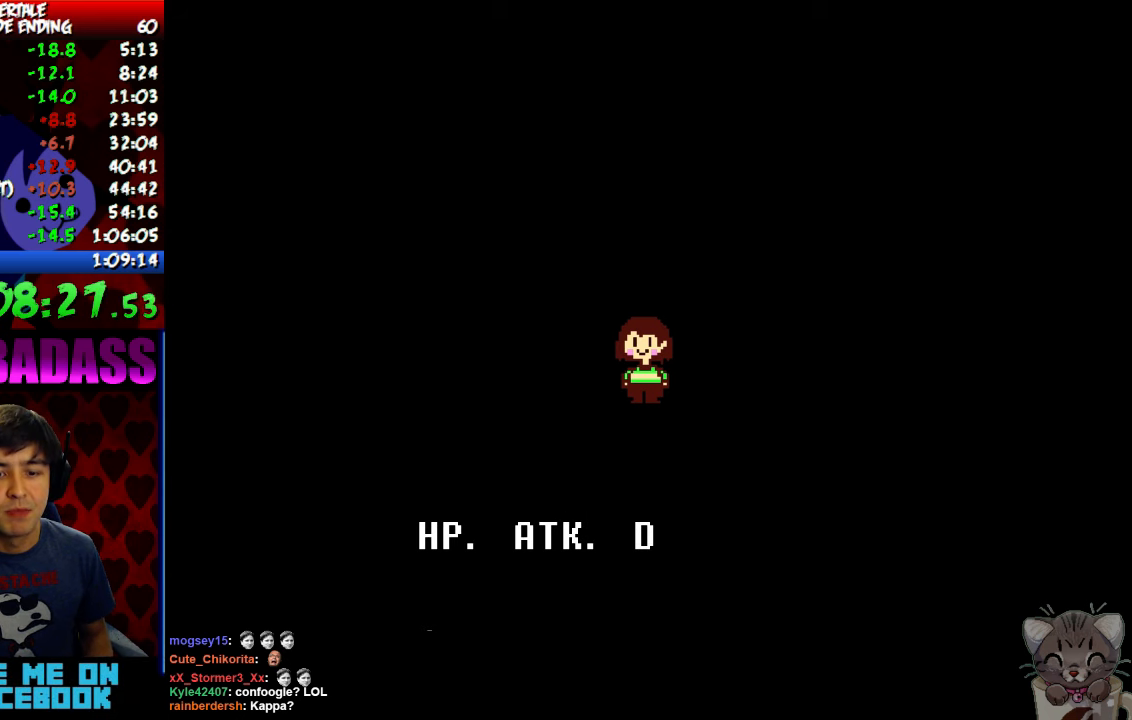
{"keys": [], "events": [[66, "return", "down"], [66, "z", "up"], [133, "return", "up"], [166, "z", "down"], [233, "return", "down"], [233, "z", "up"], [266, "return", "up"], [333, "z", "down"], [400, "return", "down"], [400, "z", "up"], [466, "return", "up"]]}
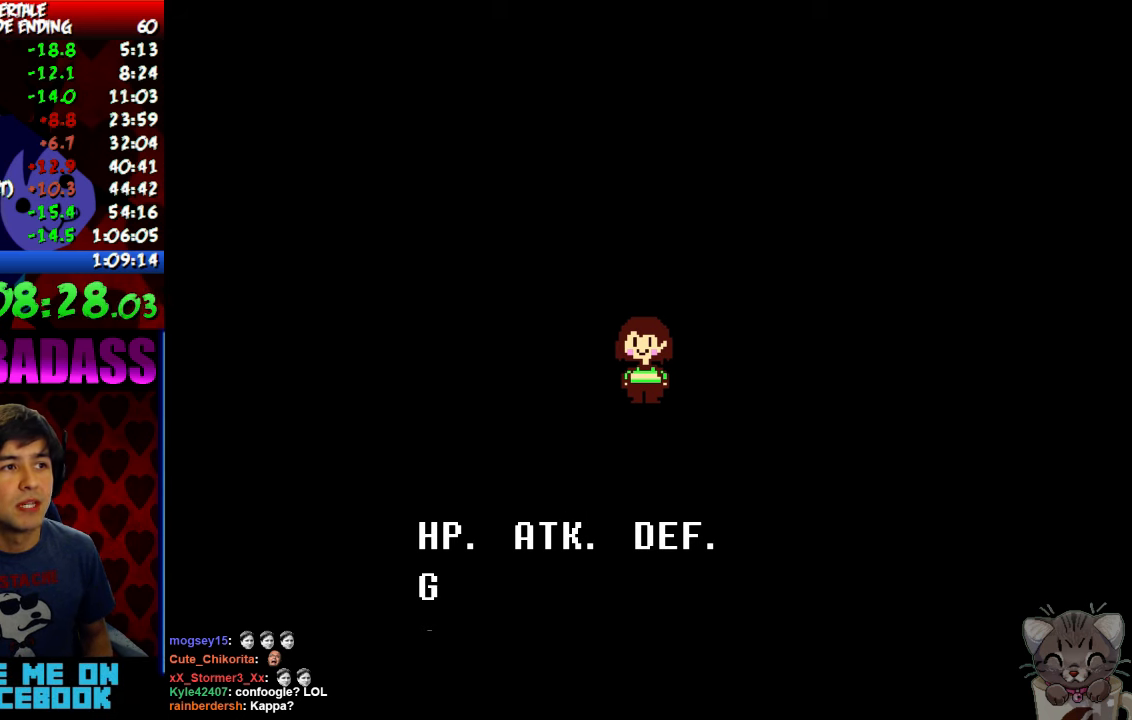
{"keys": ["return"], "events": [[33, "return", "down"], [33, "z", "down"], [100, "return", "up"], [100, "z", "up"], [200, "return", "down"], [200, "z", "down"], [266, "return", "up"], [266, "z", "up"], [366, "return", "down"], [400, "z", "down"], [433, "return", "up"], [466, "z", "up"], [500, "return", "down"]]}
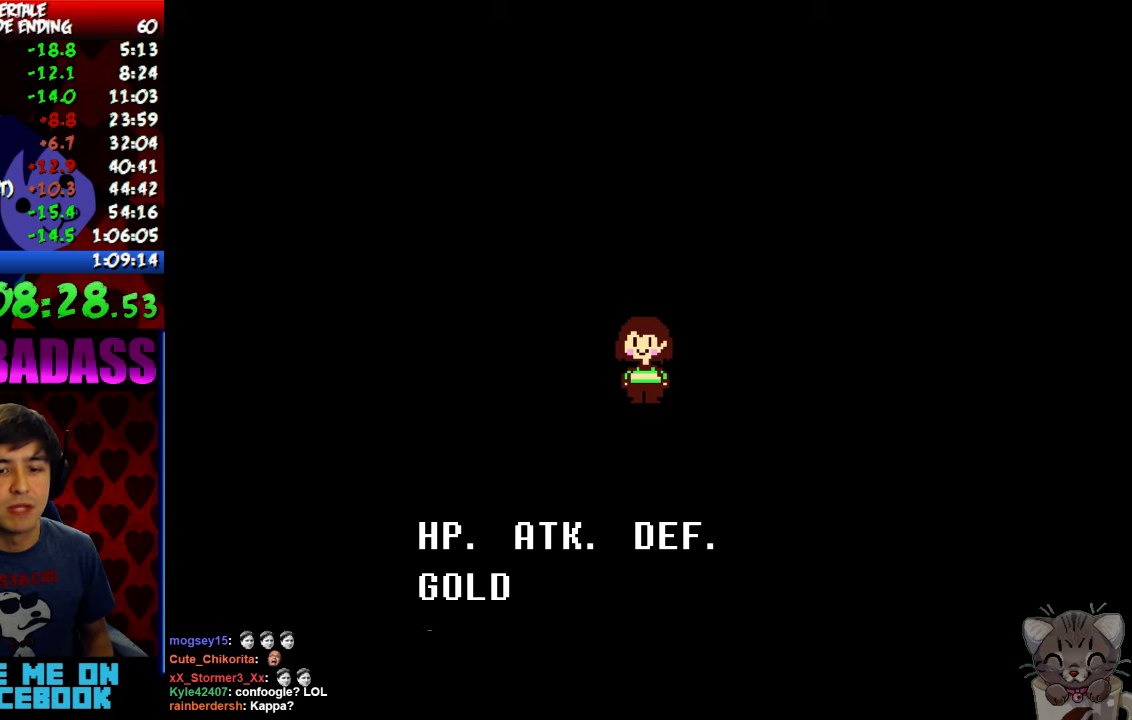
{"keys": ["return"], "events": [[66, "return", "up"], [66, "z", "down"], [133, "z", "up"], [200, "return", "down"], [233, "z", "down"], [266, "return", "up"], [300, "z", "up"], [333, "return", "down"], [400, "return", "up"], [433, "z", "down"], [500, "return", "down"], [500, "z", "up"]]}
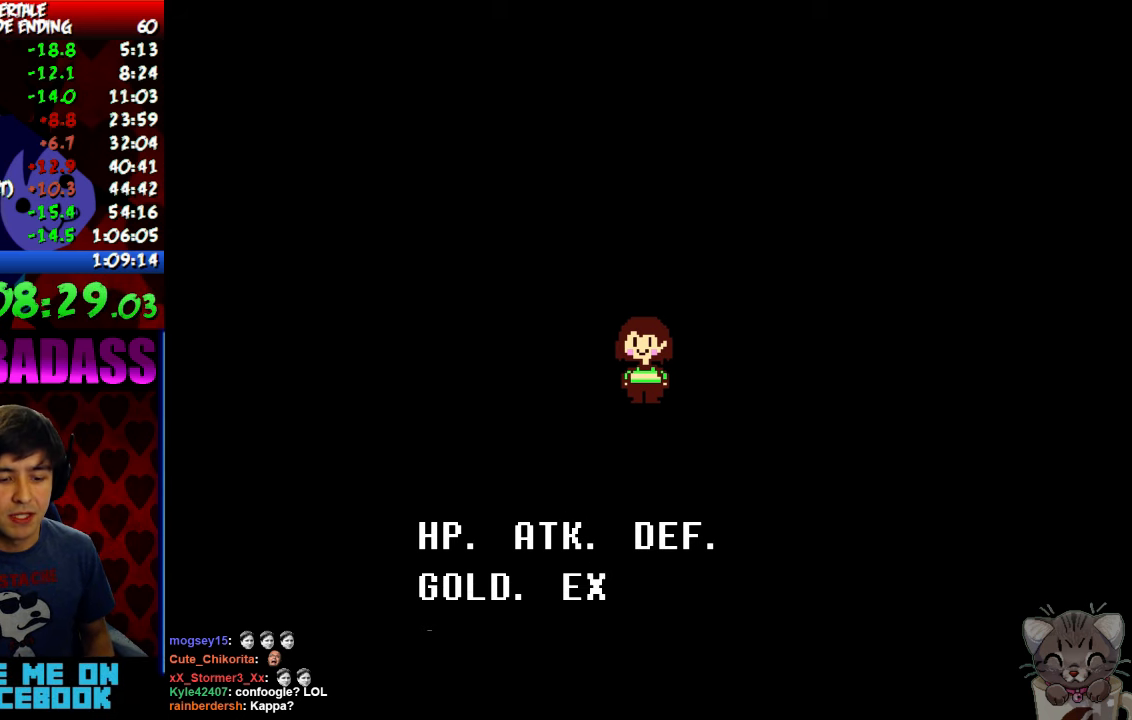
{"keys": ["z"], "events": [[100, "return", "up"], [100, "z", "down"], [166, "z", "up"], [200, "return", "down"], [266, "return", "up"], [266, "z", "down"], [366, "return", "down"], [366, "z", "up"], [433, "return", "up"], [466, "z", "down"]]}
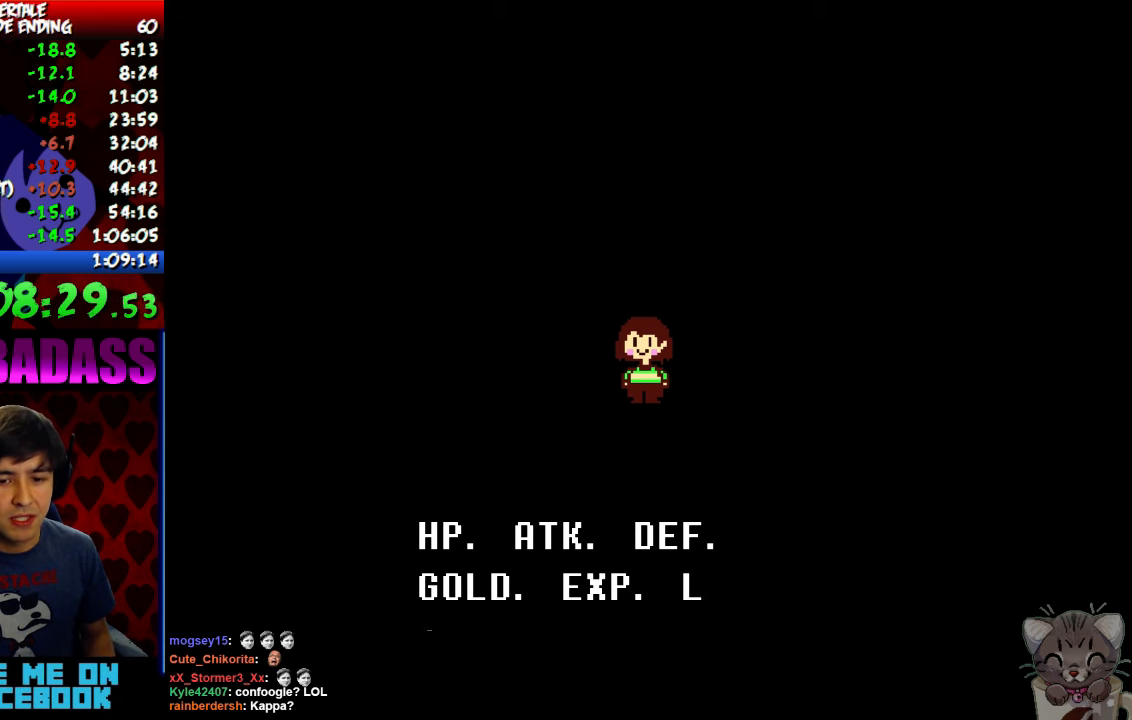
{"keys": [], "events": [[33, "return", "down"], [33, "z", "up"], [66, "return", "up"], [100, "z", "down"], [166, "return", "down"], [166, "z", "up"], [200, "return", "up"], [266, "z", "down"], [300, "return", "down"], [333, "z", "up"], [366, "return", "up"], [433, "z", "down"], [466, "return", "down"], [500, "return", "up"], [500, "z", "up"]]}
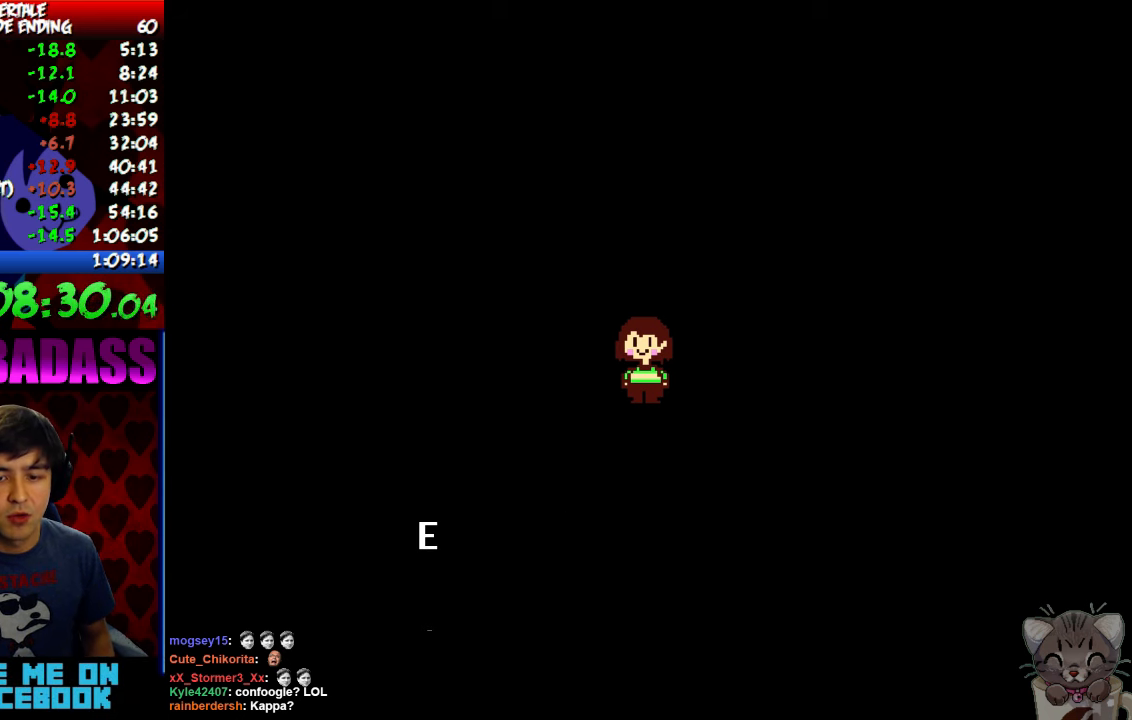
{"keys": [], "events": [[100, "return", "down"], [100, "z", "down"], [133, "return", "up"], [166, "z", "up"], [233, "return", "down"], [233, "z", "down"], [300, "return", "up"], [333, "z", "up"], [400, "return", "down"], [433, "return", "up"], [433, "z", "down"], [466, "z", "up"]]}